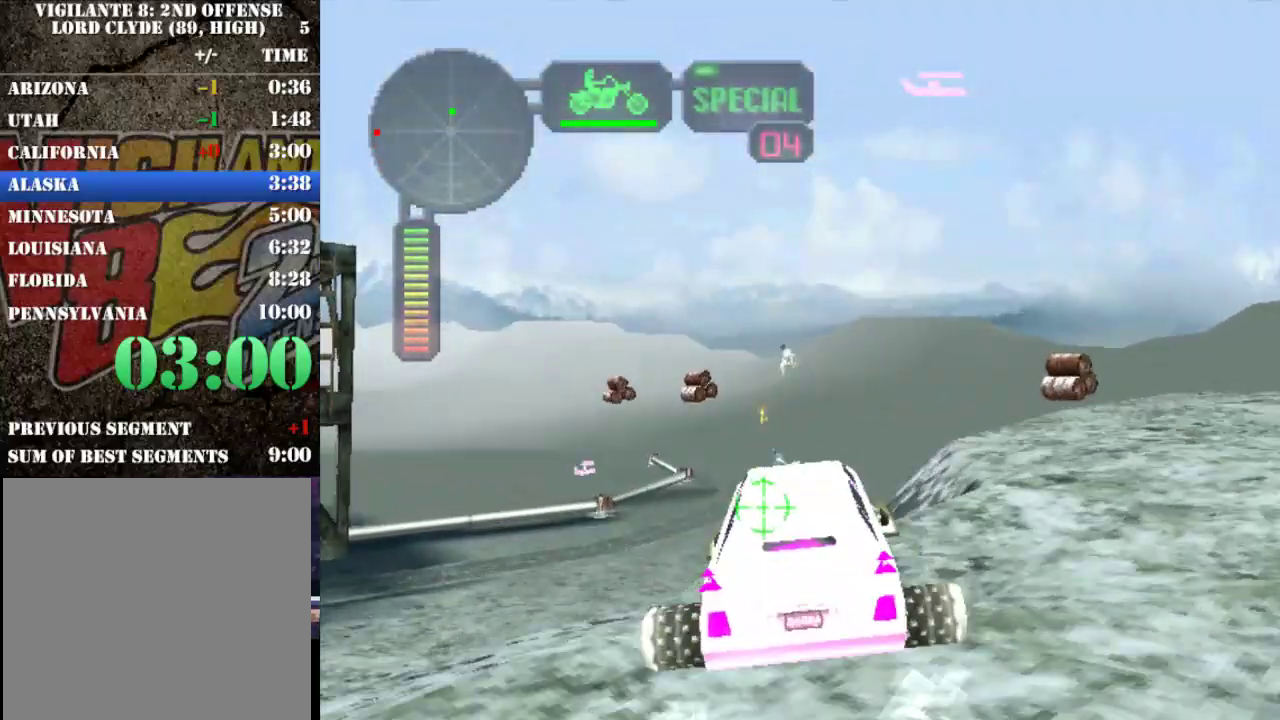
Gameplay with a controller (Xbox layout); each line is a JSON object with the inputs held at the frame after it. "events" lists button and stick changes between this image and that frame as [ms after this image, input, new state], when the widget could be followed in between. This overlay highlights the sticks when they move; stick clicks (L3 R3) are not distinguishable. Not read: L3 R3 right_stick.
{"buttons": ["R2"], "left_stick": "center", "events": [[133, "left_stick", "center"]]}
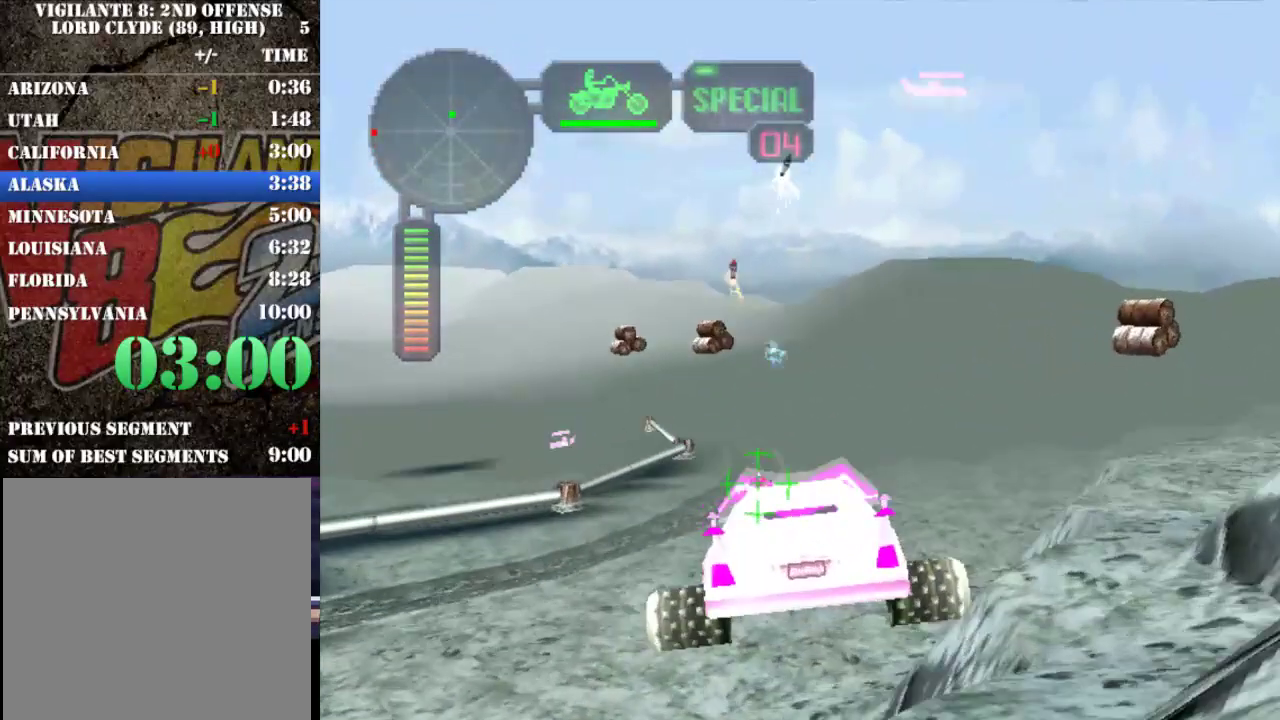
{"buttons": ["R2"], "left_stick": "center", "events": []}
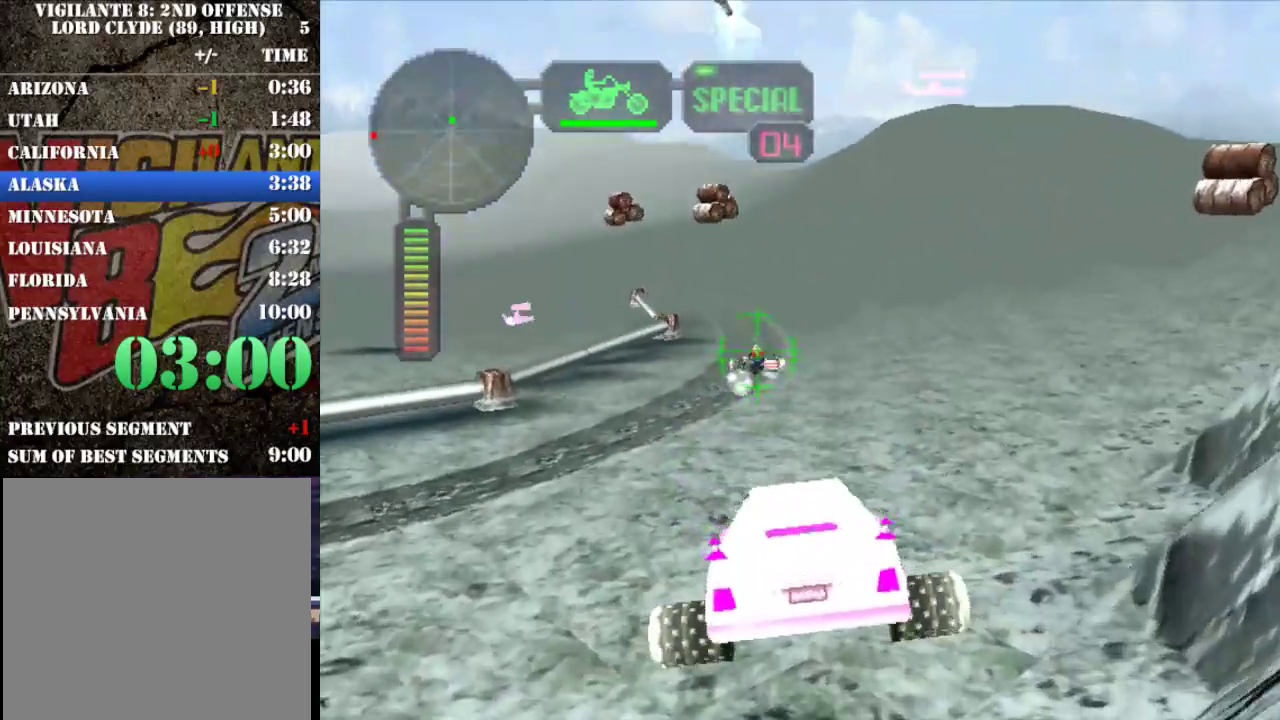
{"buttons": ["R2"], "left_stick": "center", "events": []}
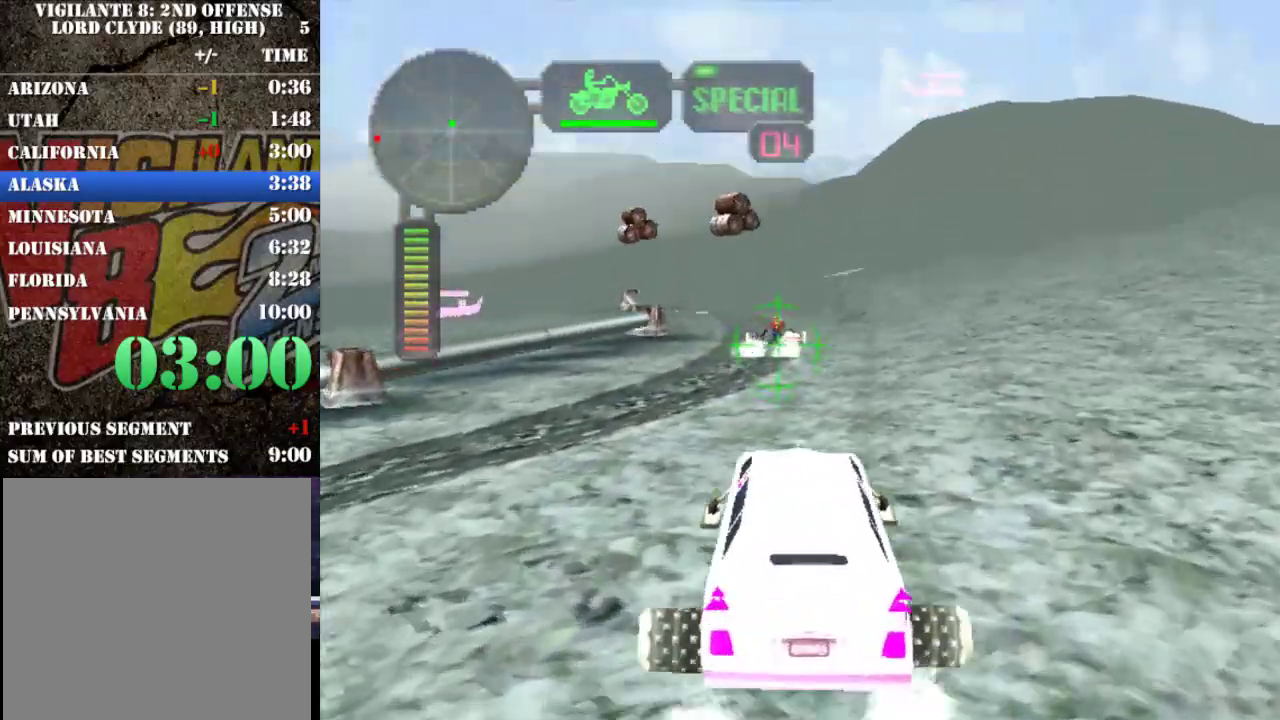
{"buttons": ["R2"], "left_stick": "left", "events": [[83, "A", "down"], [283, "A", "up"], [417, "left_stick", "left"]]}
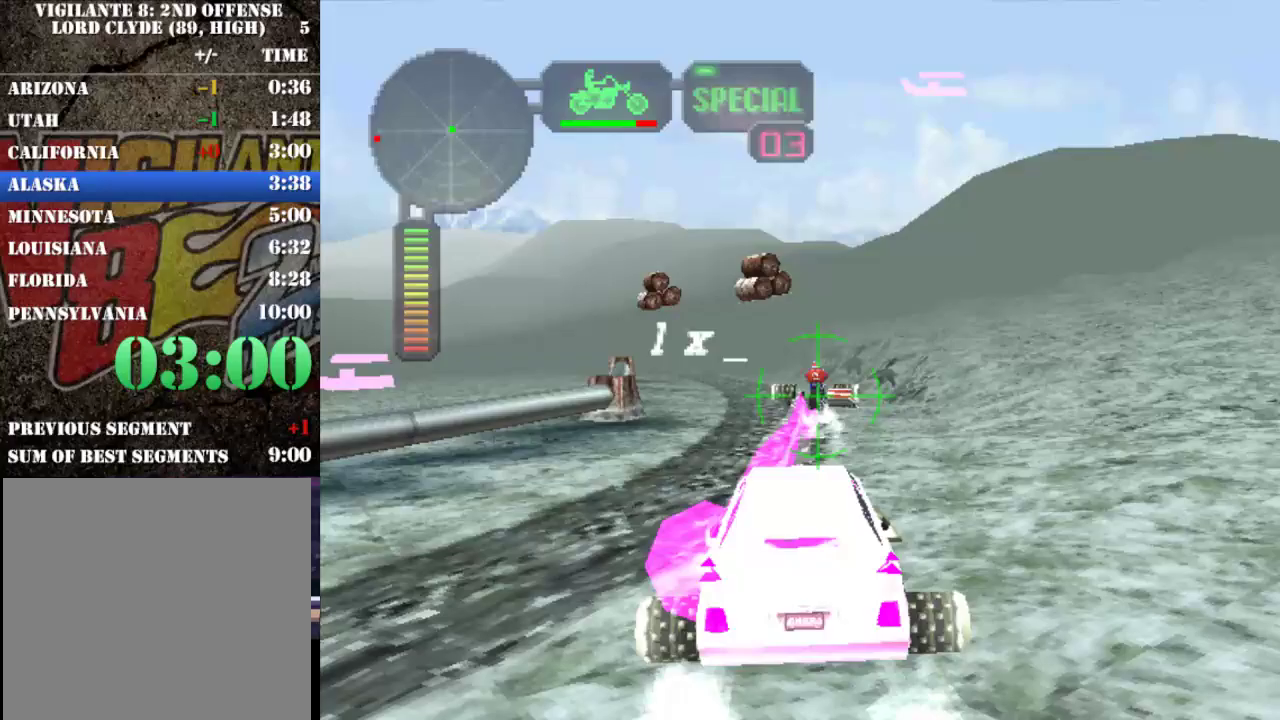
{"buttons": ["R2"], "left_stick": "left", "events": [[50, "left_stick", "center"], [450, "left_stick", "left"]]}
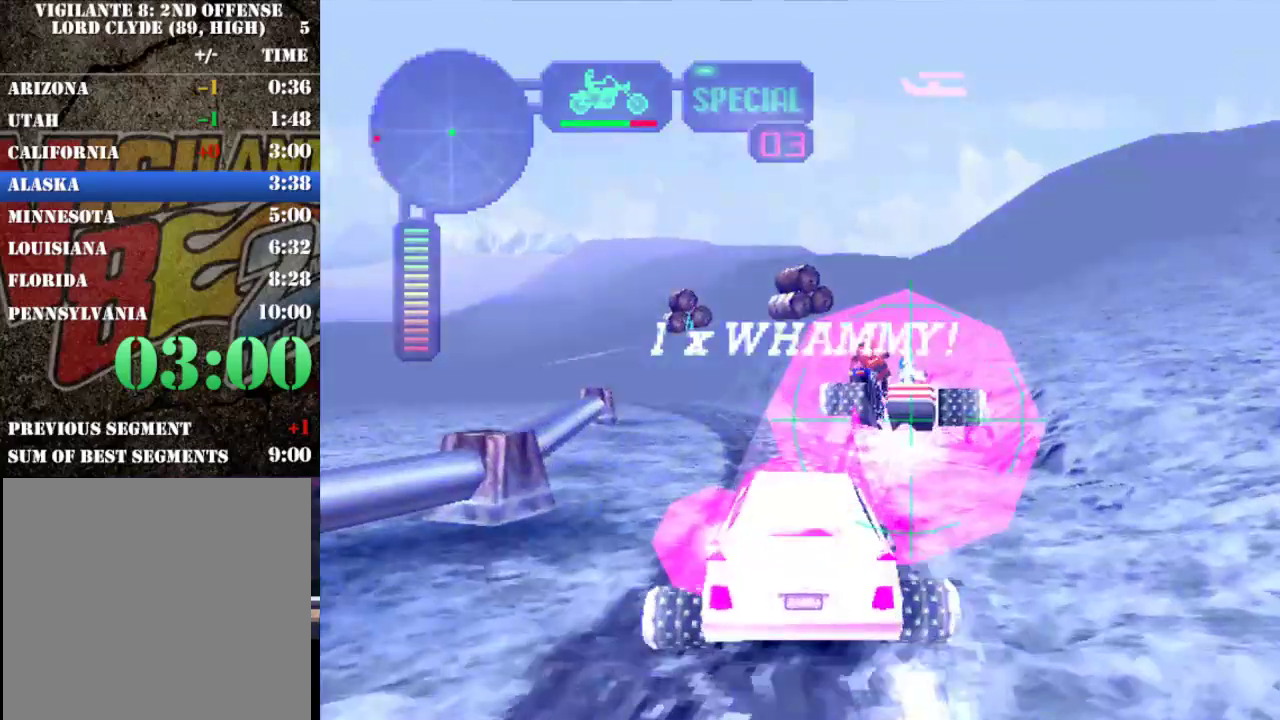
{"buttons": ["X", "R2"], "left_stick": "left", "events": [[150, "left_stick", "center"], [300, "left_stick", "left"], [367, "X", "down"]]}
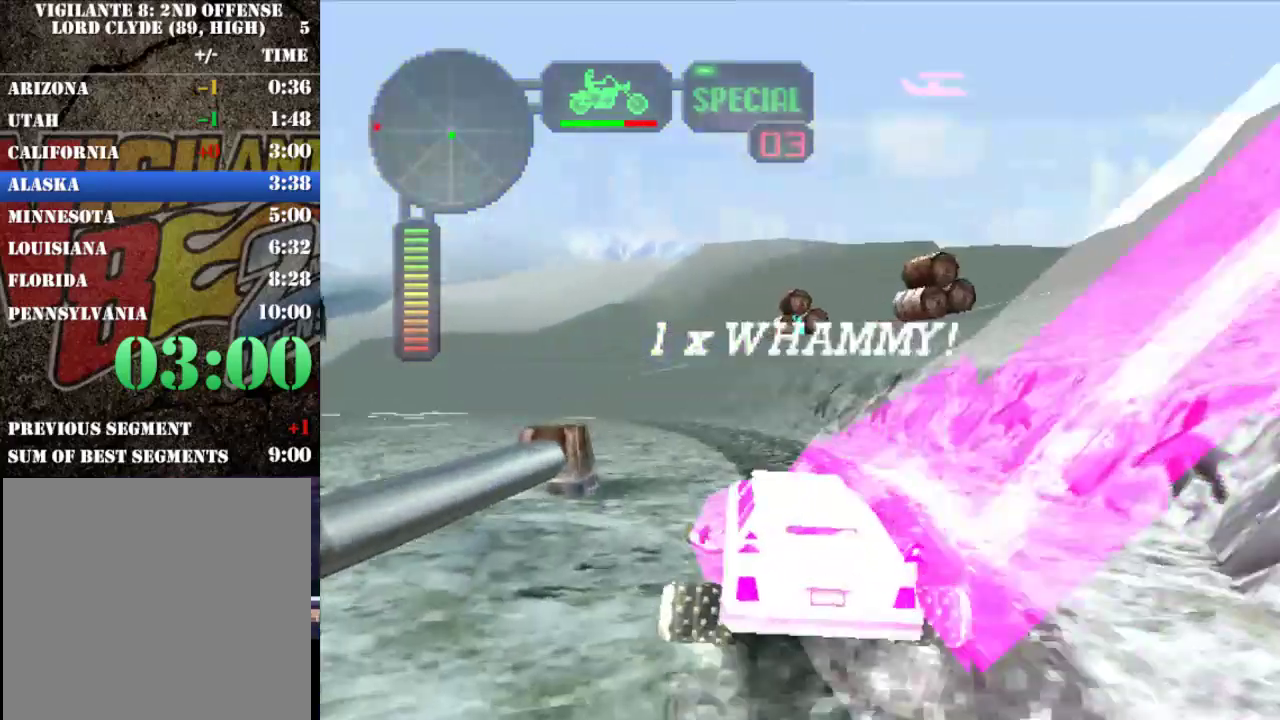
{"buttons": ["X"], "left_stick": "center", "events": [[300, "R2", "up"], [400, "left_stick", "right"], [500, "left_stick", "center"]]}
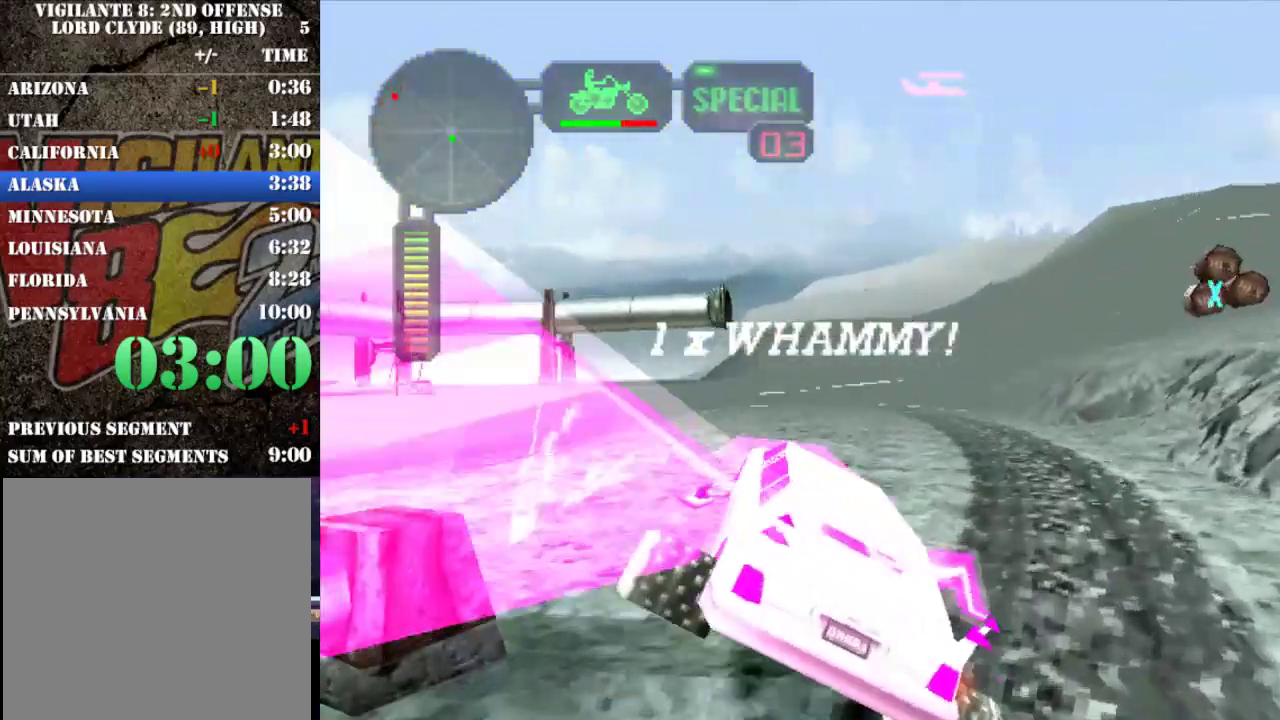
{"buttons": [], "left_stick": "center", "events": [[100, "left_stick", "right"], [200, "left_stick", "center"], [267, "X", "up"], [267, "left_stick", "left"], [333, "R2", "down"], [400, "left_stick", "center"], [500, "R2", "up"]]}
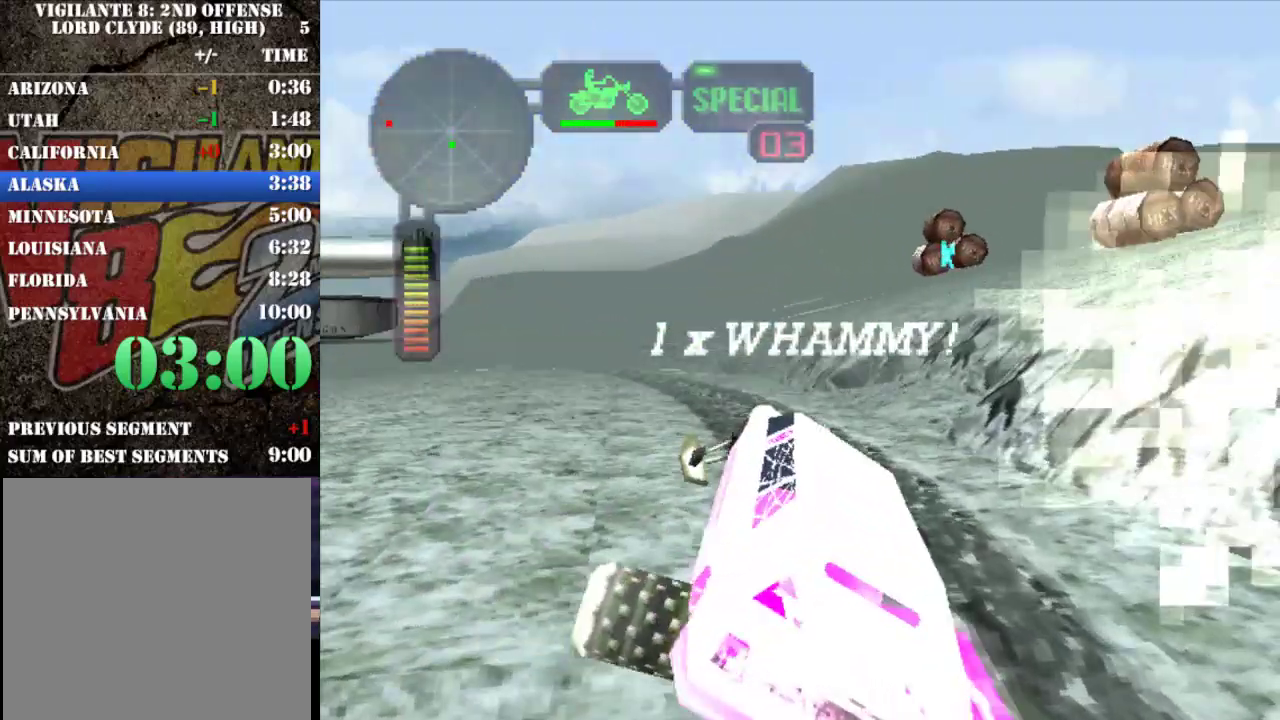
{"buttons": [], "left_stick": "left", "events": [[67, "R2", "down"], [200, "R2", "up"], [267, "R2", "down"], [267, "left_stick", "up-left"], [350, "left_stick", "center"], [433, "left_stick", "left"], [467, "R2", "up"]]}
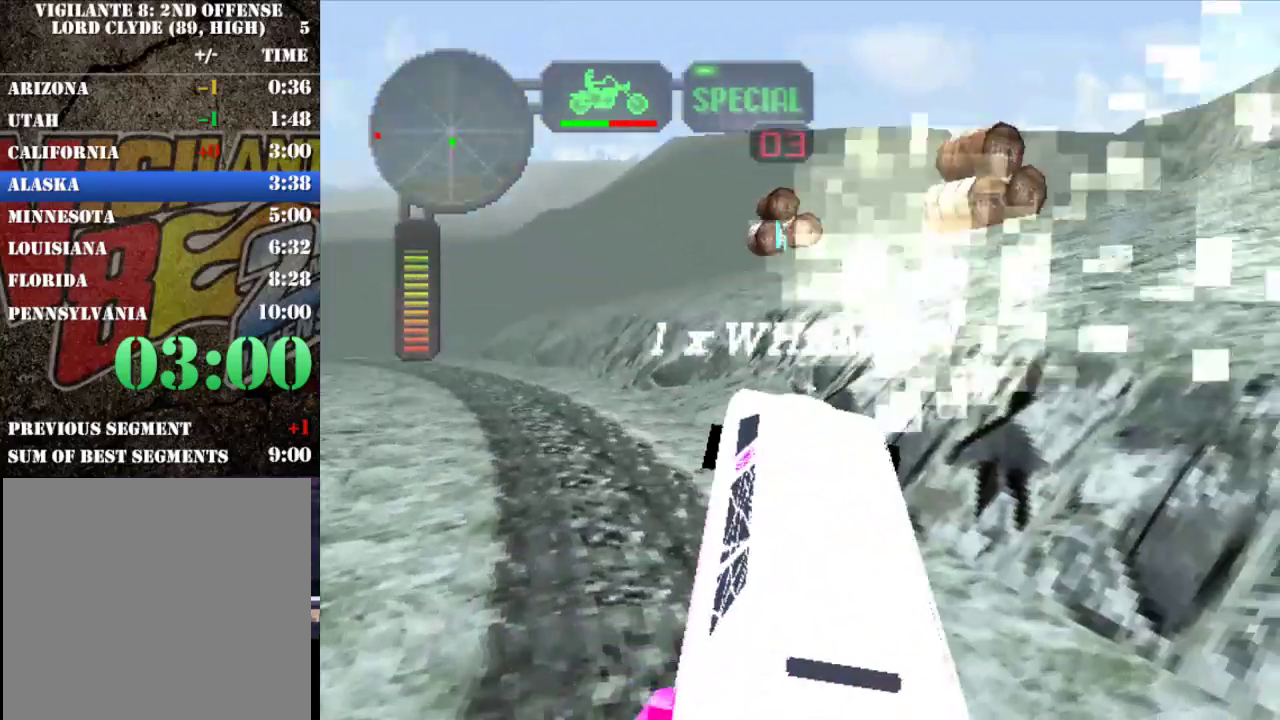
{"buttons": ["X", "R2"], "left_stick": "left", "events": [[67, "R2", "down"], [317, "X", "down"]]}
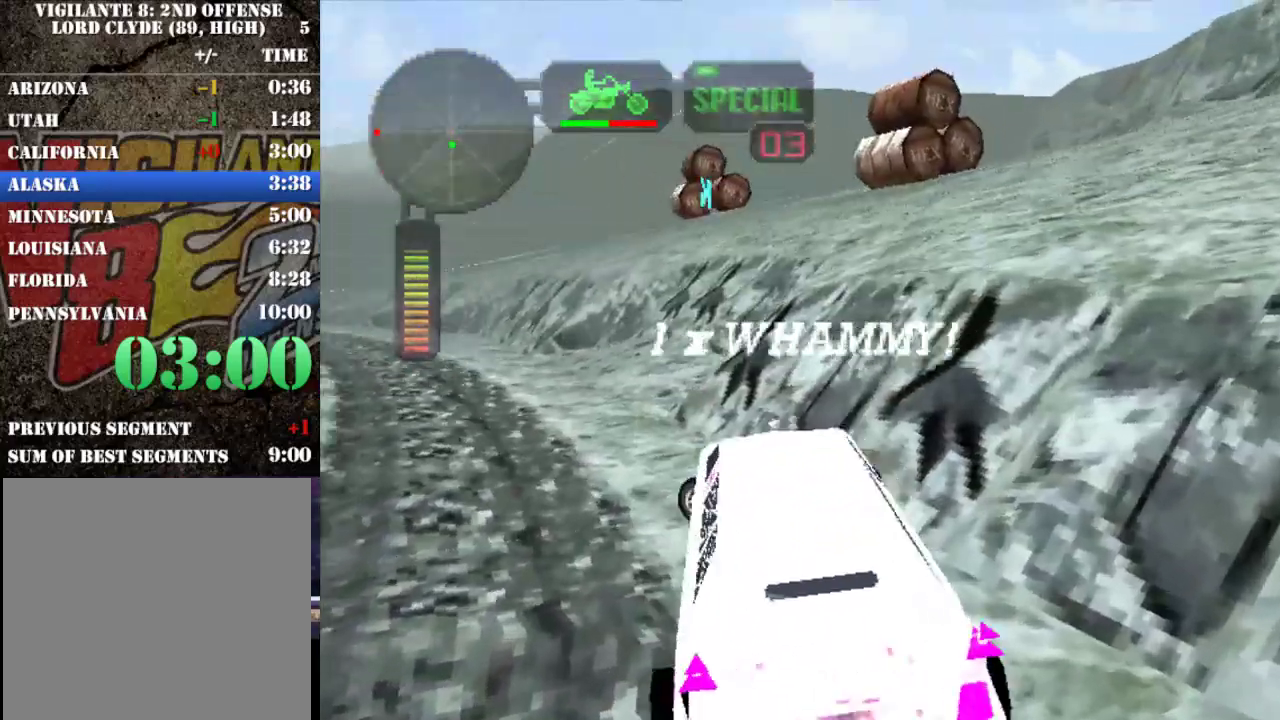
{"buttons": ["R2"], "left_stick": "right", "events": [[50, "X", "up"], [83, "R2", "up"], [150, "R2", "down"], [150, "left_stick", "center"], [283, "left_stick", "right"], [383, "left_stick", "center"], [450, "left_stick", "right"]]}
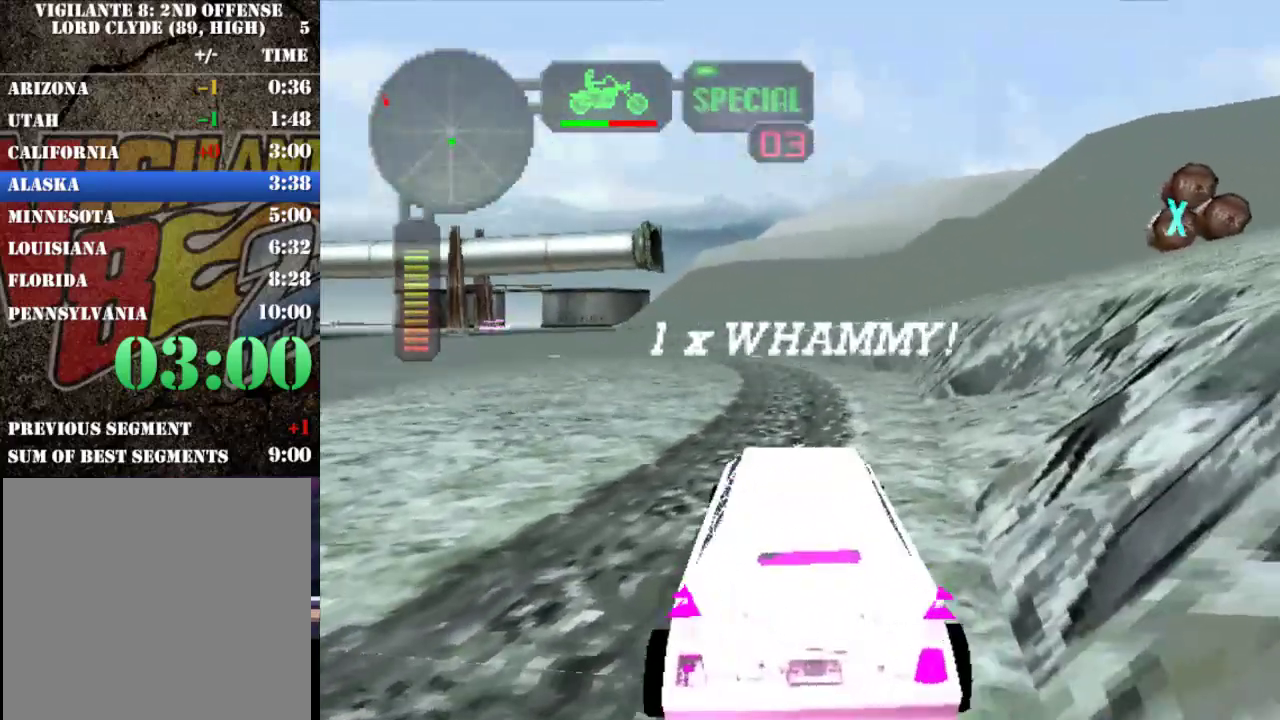
{"buttons": ["R2"], "left_stick": "right", "events": [[50, "left_stick", "center"], [183, "R2", "up"], [250, "R2", "down"], [250, "left_stick", "right"]]}
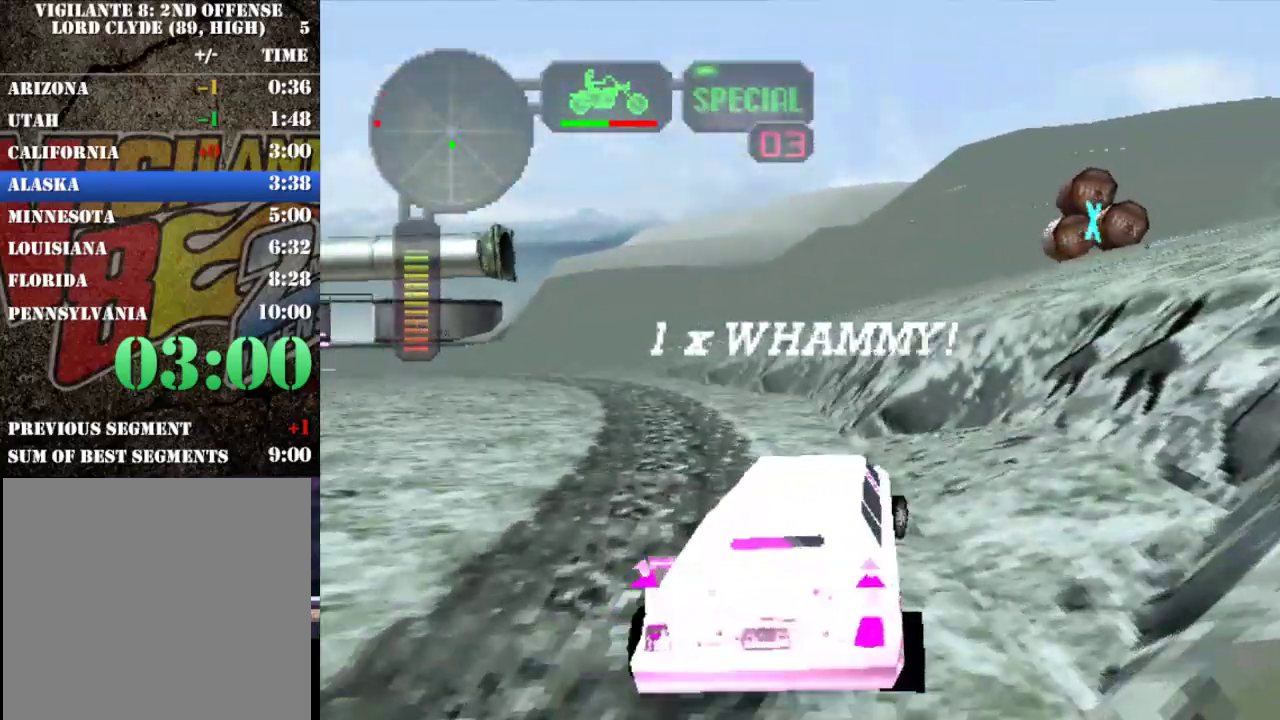
{"buttons": ["R2"], "left_stick": "center", "events": [[133, "left_stick", "center"], [267, "R2", "up"], [333, "R2", "down"]]}
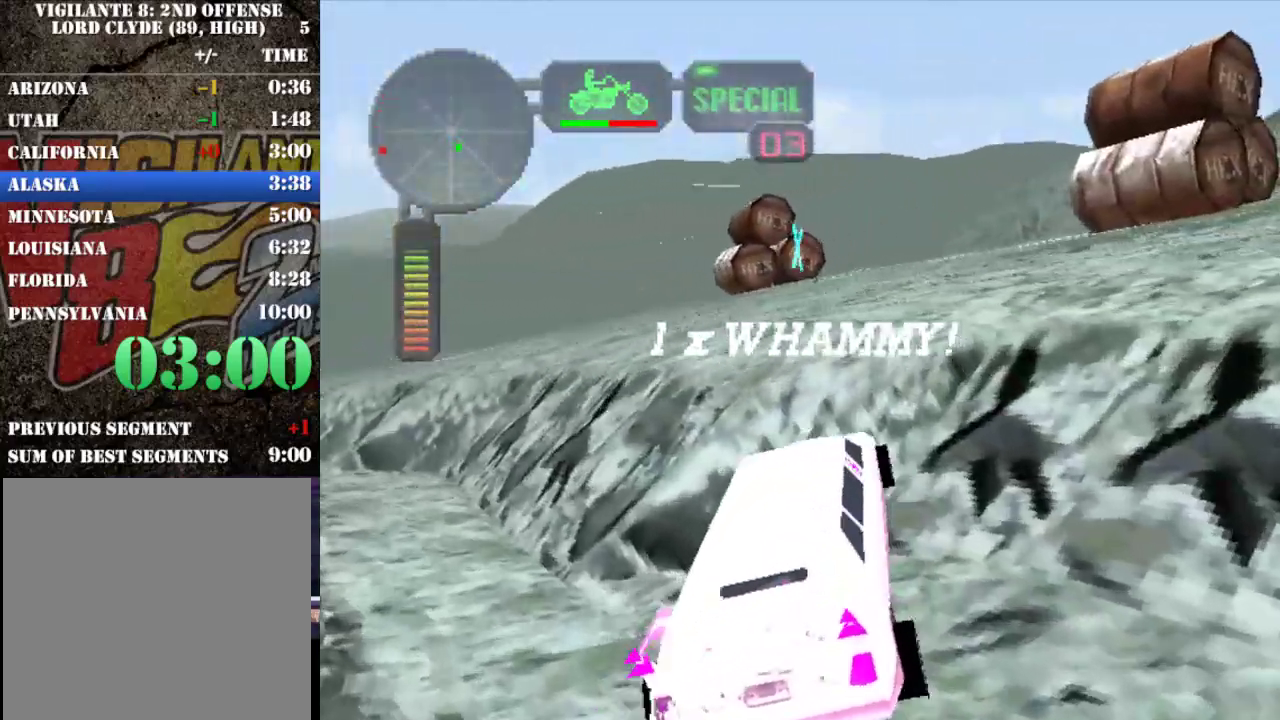
{"buttons": ["R2"], "left_stick": "right", "events": [[133, "R2", "up"], [200, "R2", "down"], [300, "R2", "up"], [300, "left_stick", "right"], [367, "R2", "down"]]}
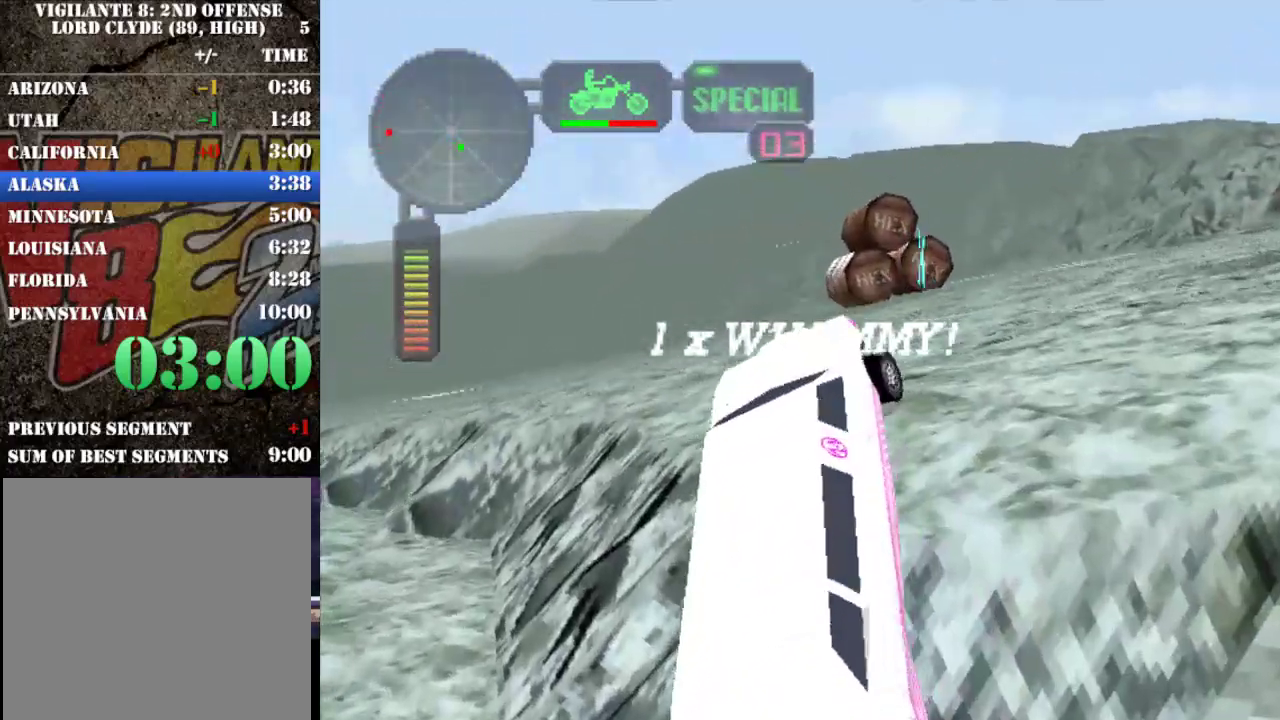
{"buttons": ["R2"], "left_stick": "right", "events": [[33, "R2", "up"], [67, "left_stick", "center"], [100, "R2", "down"], [300, "left_stick", "up-left"], [400, "left_stick", "center"], [500, "left_stick", "right"]]}
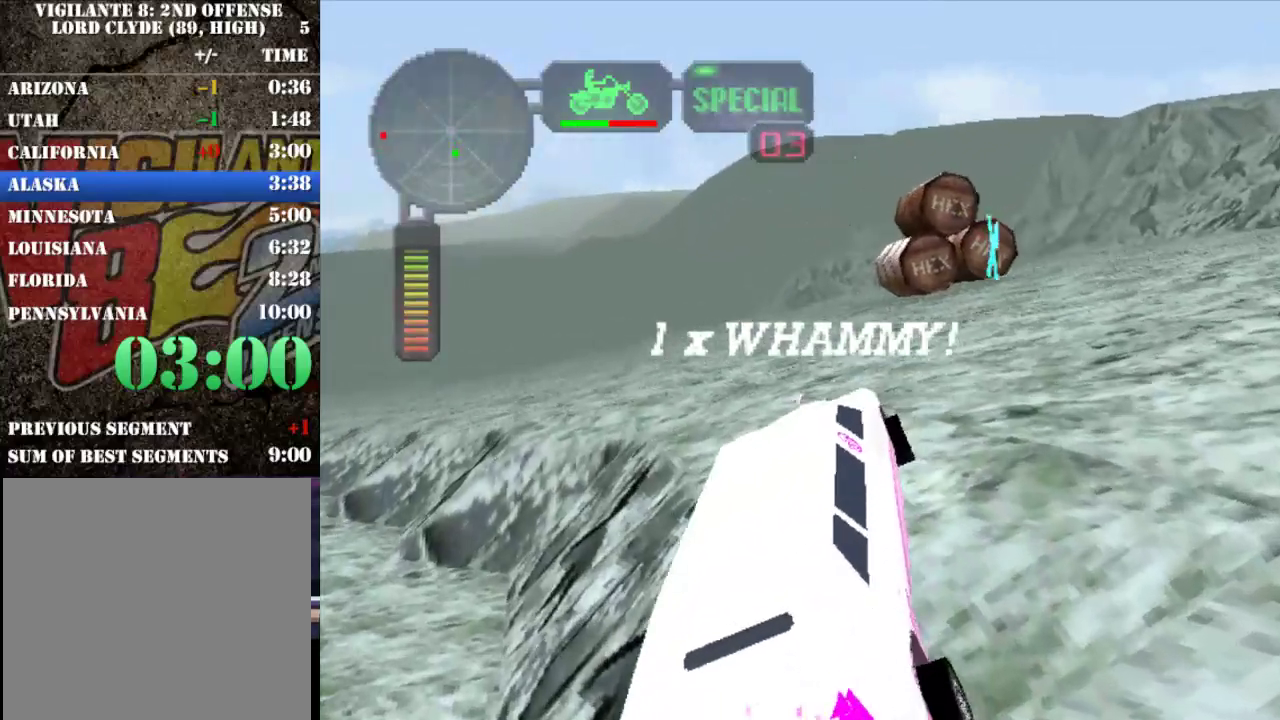
{"buttons": ["R2"], "left_stick": "center", "events": [[167, "R2", "up"], [200, "left_stick", "center"], [233, "R2", "down"], [350, "R2", "up"], [417, "R2", "down"]]}
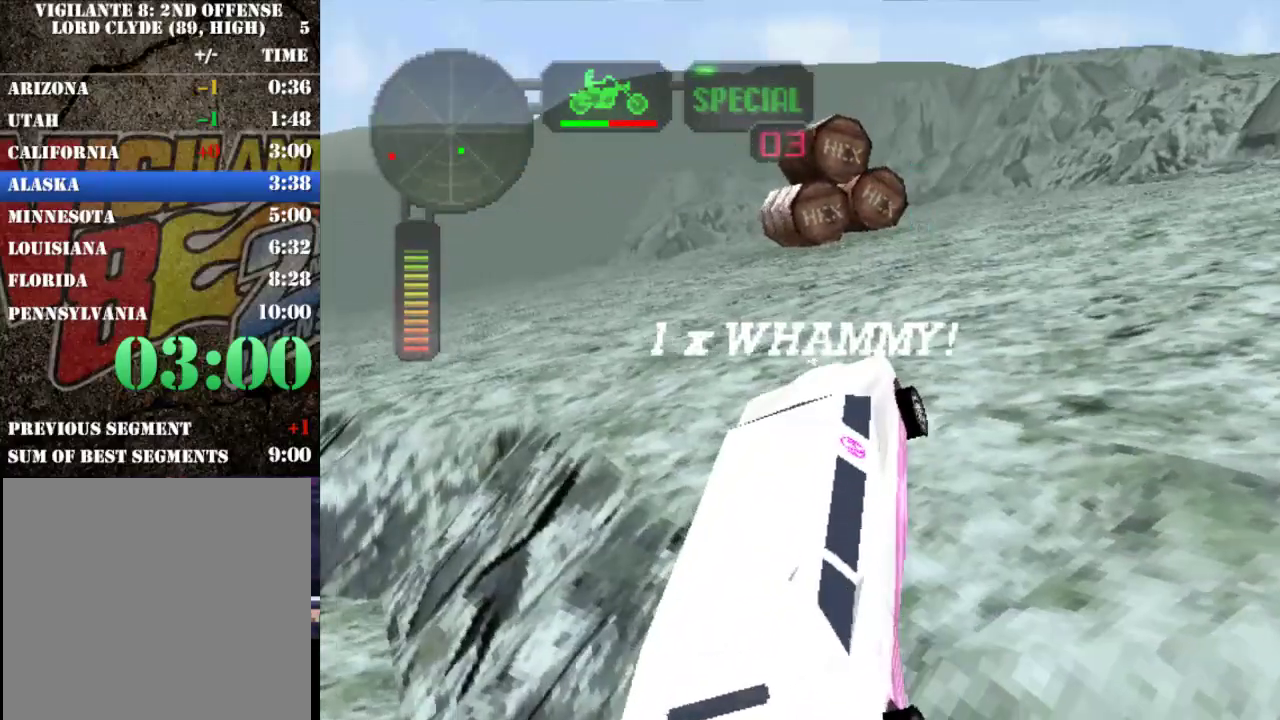
{"buttons": ["R2"], "left_stick": "center", "events": [[217, "R2", "up"], [283, "R2", "down"], [350, "left_stick", "left"], [450, "left_stick", "center"]]}
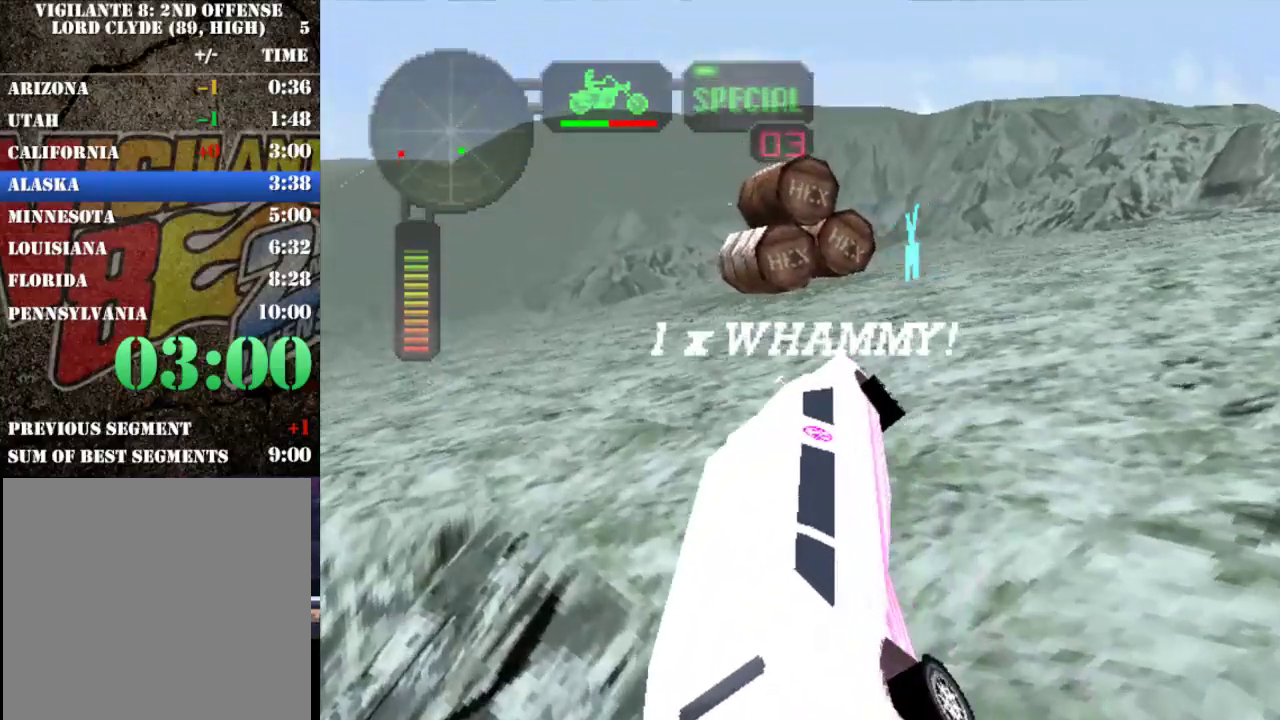
{"buttons": [], "left_stick": "right", "events": [[117, "R2", "up"], [183, "R2", "down"], [183, "left_stick", "right"], [483, "R2", "up"]]}
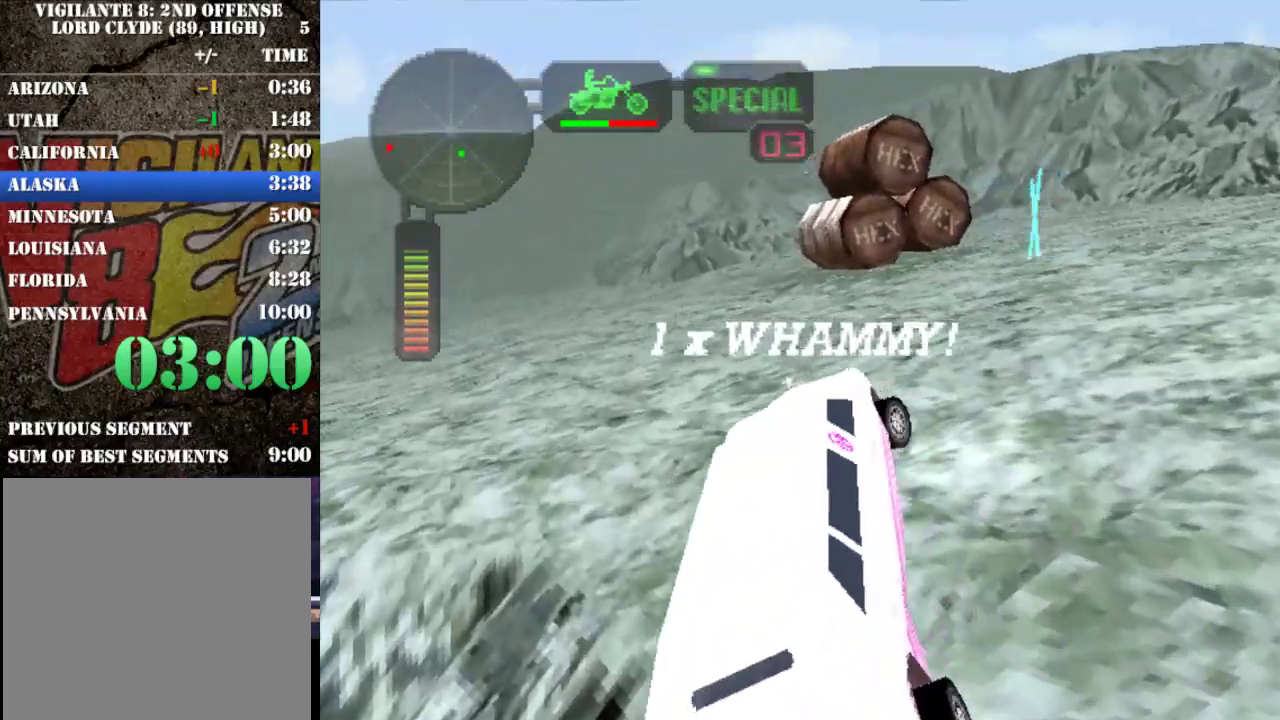
{"buttons": ["R2"], "left_stick": "right", "events": [[50, "R2", "down"], [50, "left_stick", "center"], [150, "left_stick", "right"], [400, "R2", "up"], [483, "R2", "down"]]}
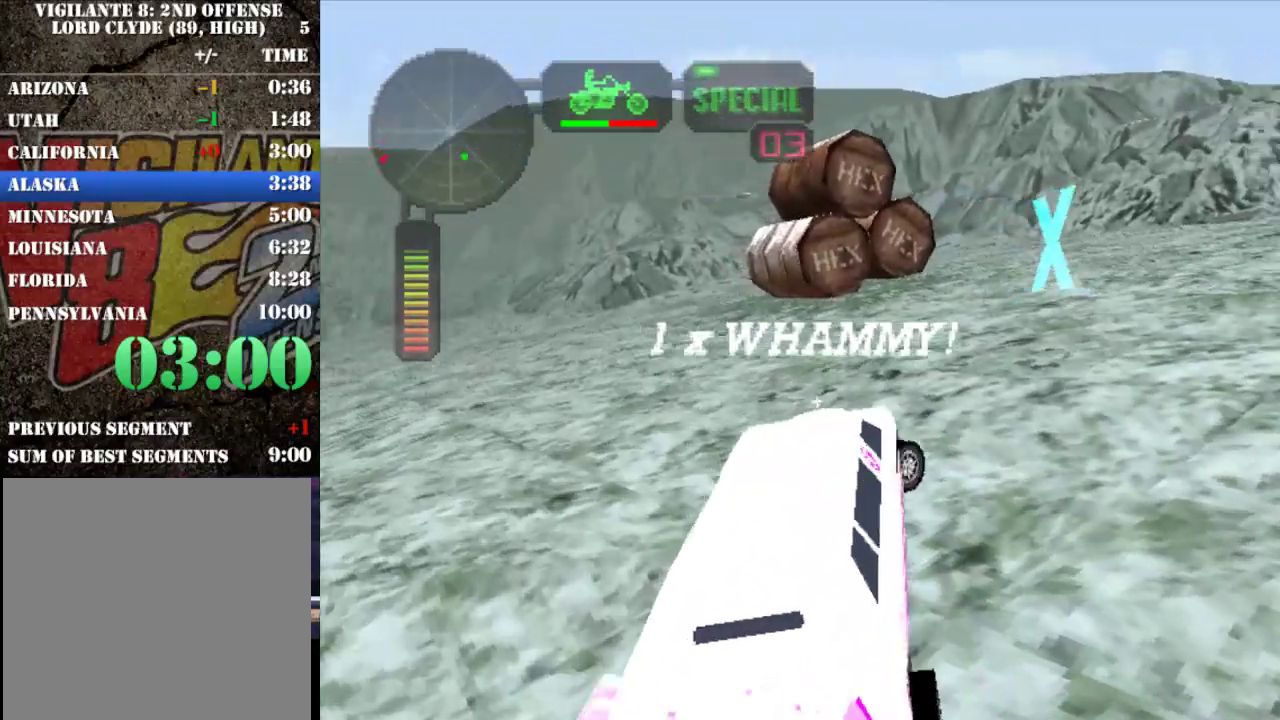
{"buttons": ["R2"], "left_stick": "left", "events": [[83, "X", "down"], [133, "left_stick", "center"], [200, "X", "up"], [267, "left_stick", "right"], [467, "left_stick", "left"]]}
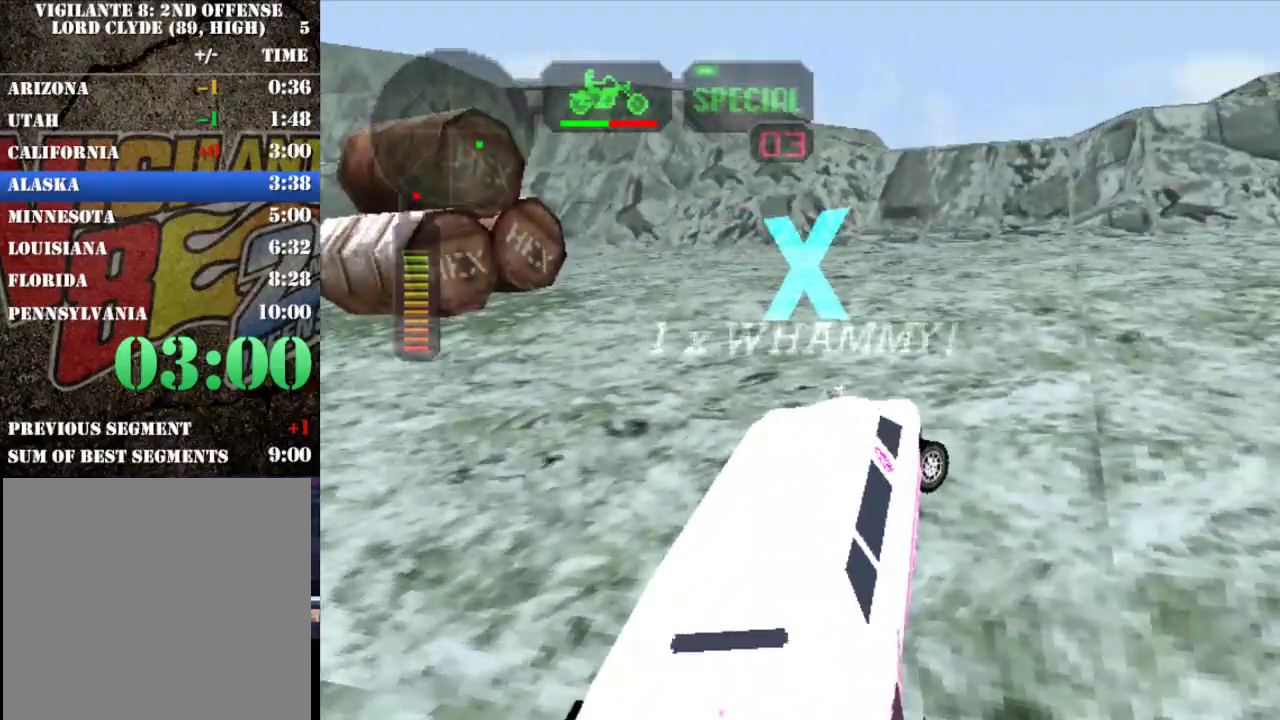
{"buttons": ["X", "R2"], "left_stick": "right", "events": [[167, "left_stick", "right"], [200, "X", "down"]]}
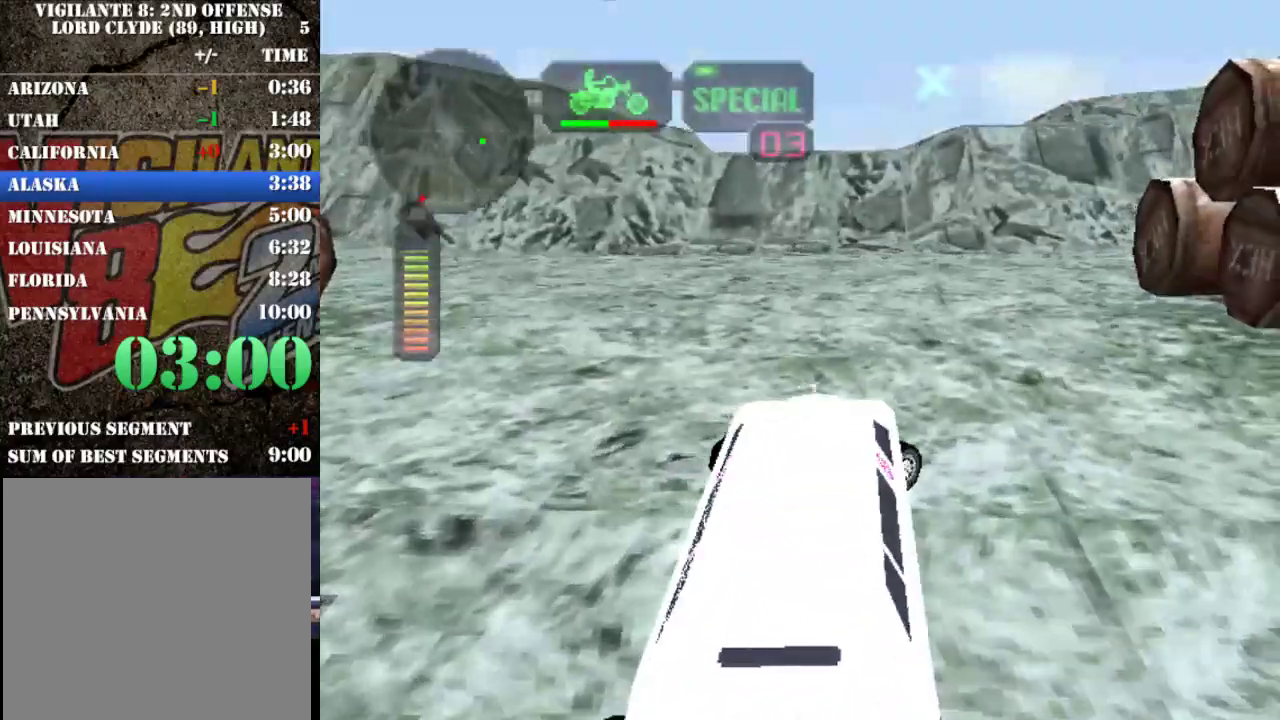
{"buttons": ["X"], "left_stick": "right", "events": [[500, "R2", "up"]]}
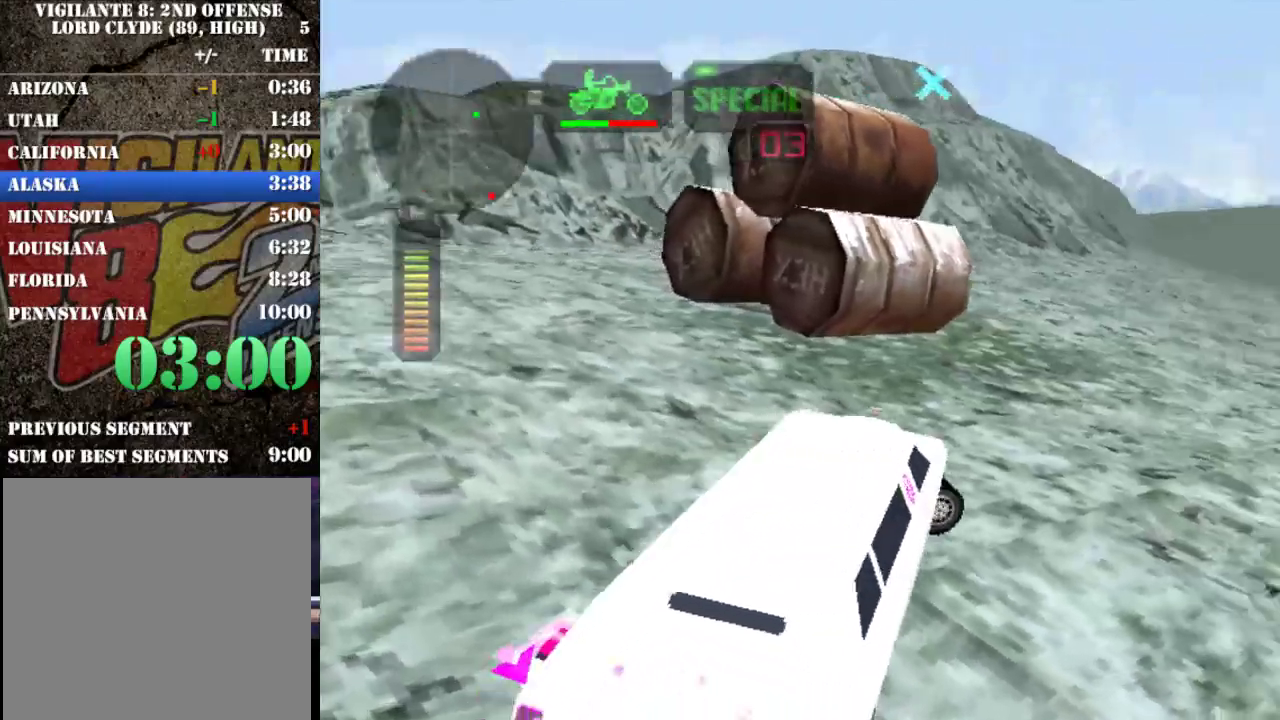
{"buttons": ["R2"], "left_stick": "center", "events": [[33, "X", "up"], [100, "R2", "down"], [100, "left_stick", "center"], [183, "R2", "up"], [217, "left_stick", "right"], [283, "R2", "down"], [383, "left_stick", "center"]]}
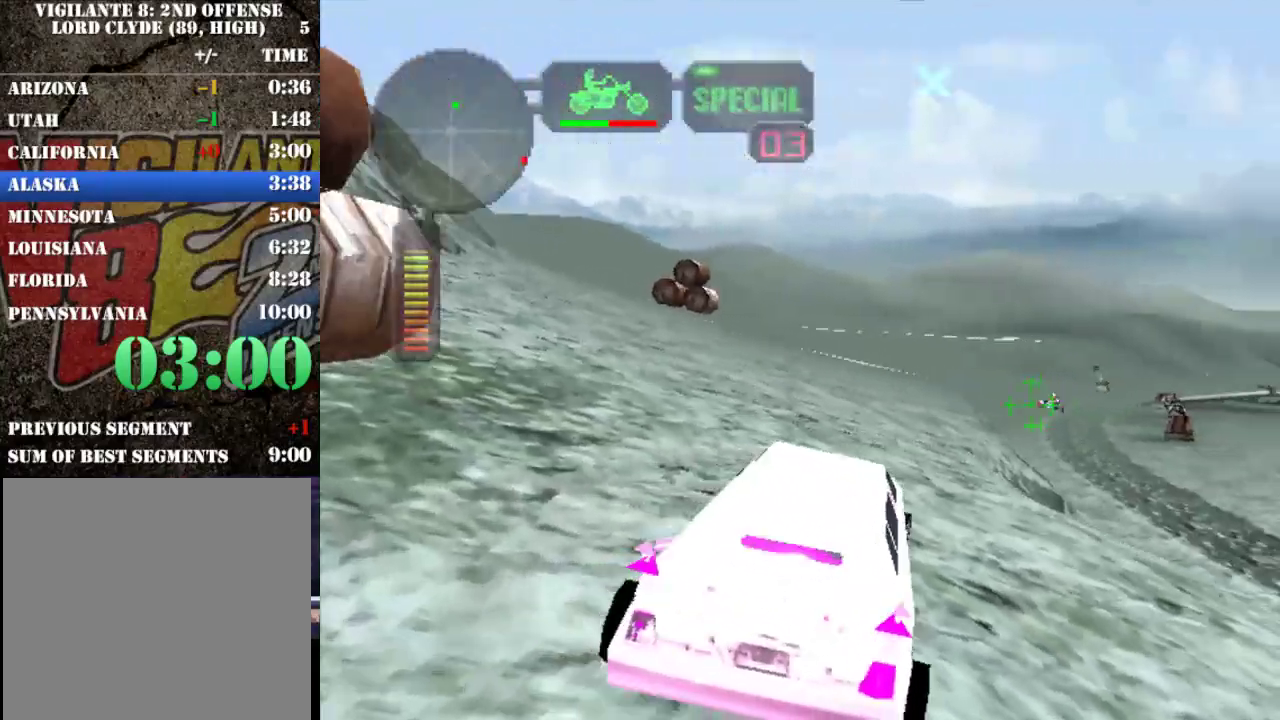
{"buttons": ["R2"], "left_stick": "center", "events": [[50, "left_stick", "right"], [150, "left_stick", "center"], [250, "R2", "up"], [317, "R2", "down"], [417, "R2", "up"], [483, "R2", "down"]]}
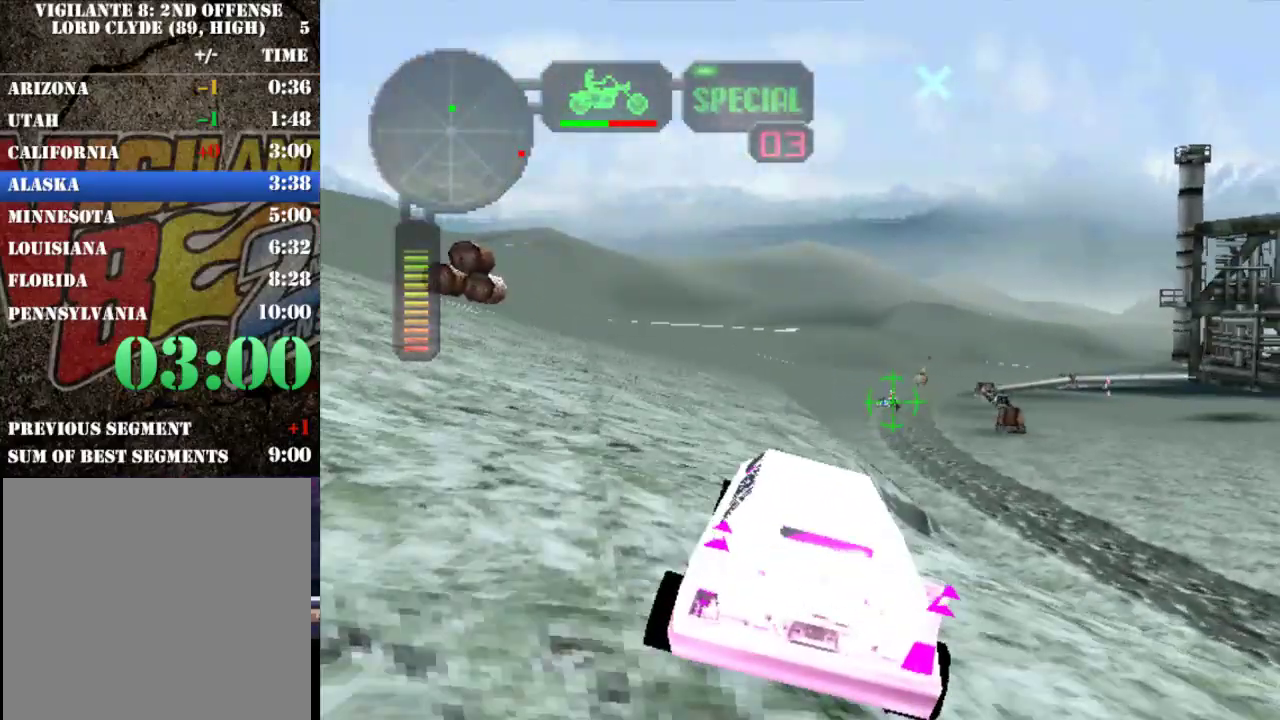
{"buttons": ["R2"], "left_stick": "left", "events": [[183, "left_stick", "right"], [317, "left_stick", "center"], [483, "left_stick", "left"]]}
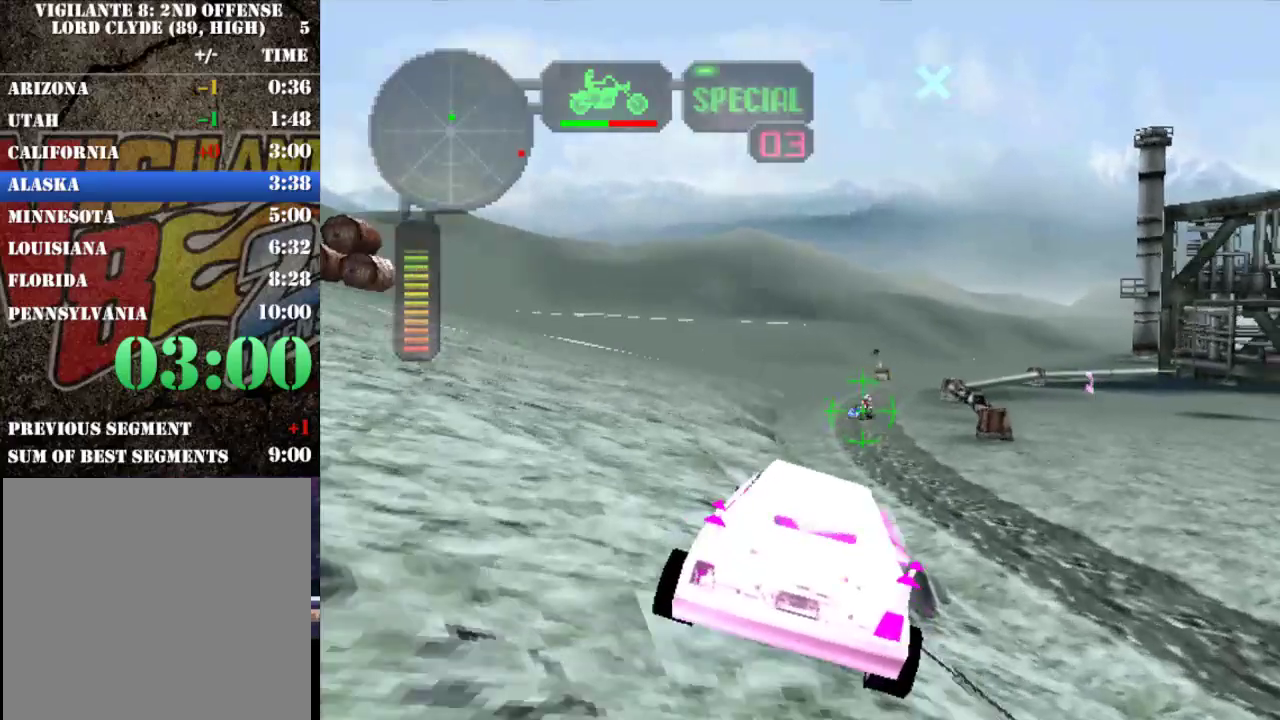
{"buttons": ["R2"], "left_stick": "center", "events": [[250, "R2", "up"], [250, "left_stick", "center"], [267, "R2", "down"], [400, "R2", "up"], [467, "R2", "down"]]}
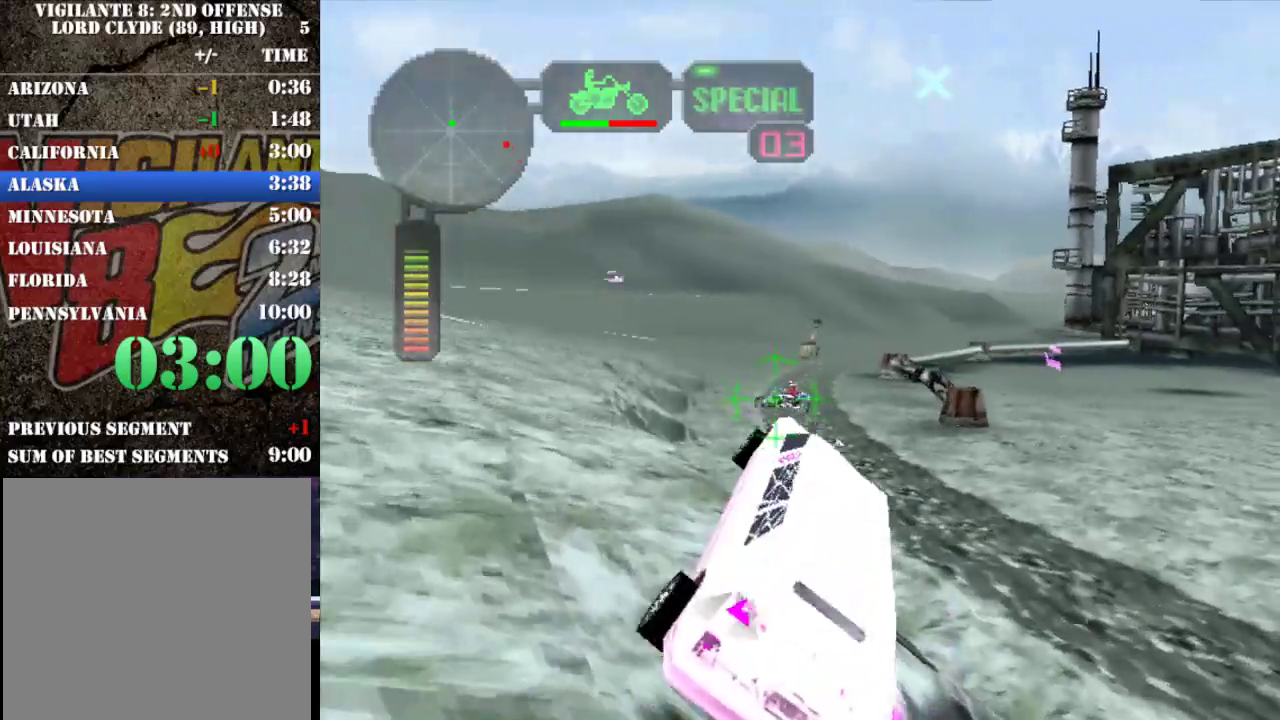
{"buttons": ["R2"], "left_stick": "center", "events": [[167, "left_stick", "left"], [367, "left_stick", "center"]]}
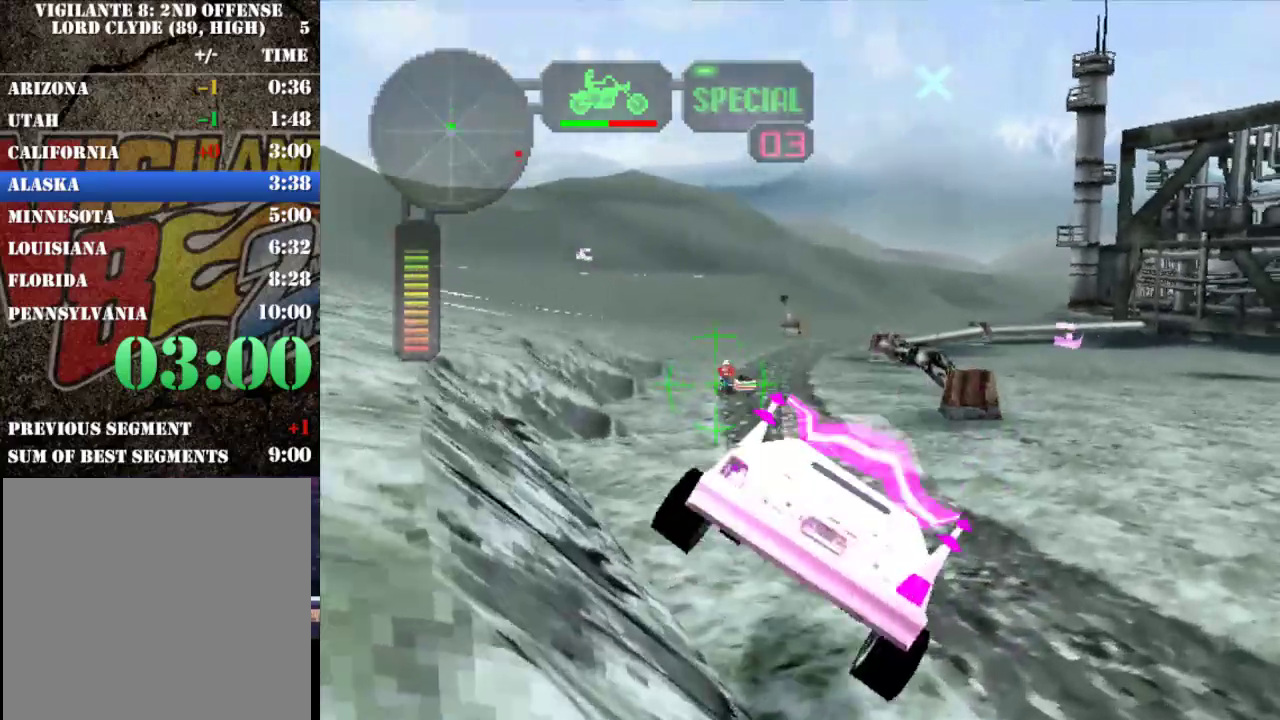
{"buttons": ["R2"], "left_stick": "center", "events": [[133, "left_stick", "left"], [233, "A", "down"], [400, "left_stick", "center"], [433, "A", "up"]]}
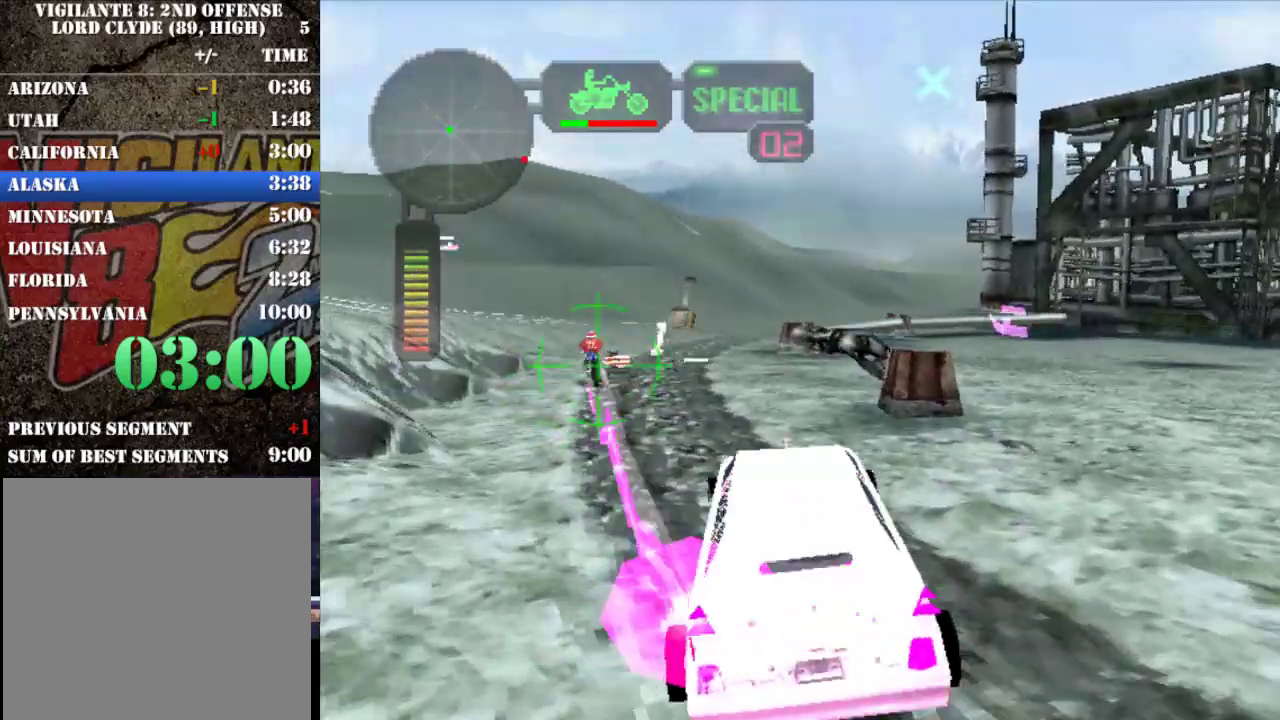
{"buttons": ["R2"], "left_stick": "center", "events": [[33, "left_stick", "left"], [233, "left_stick", "right"], [400, "left_stick", "center"]]}